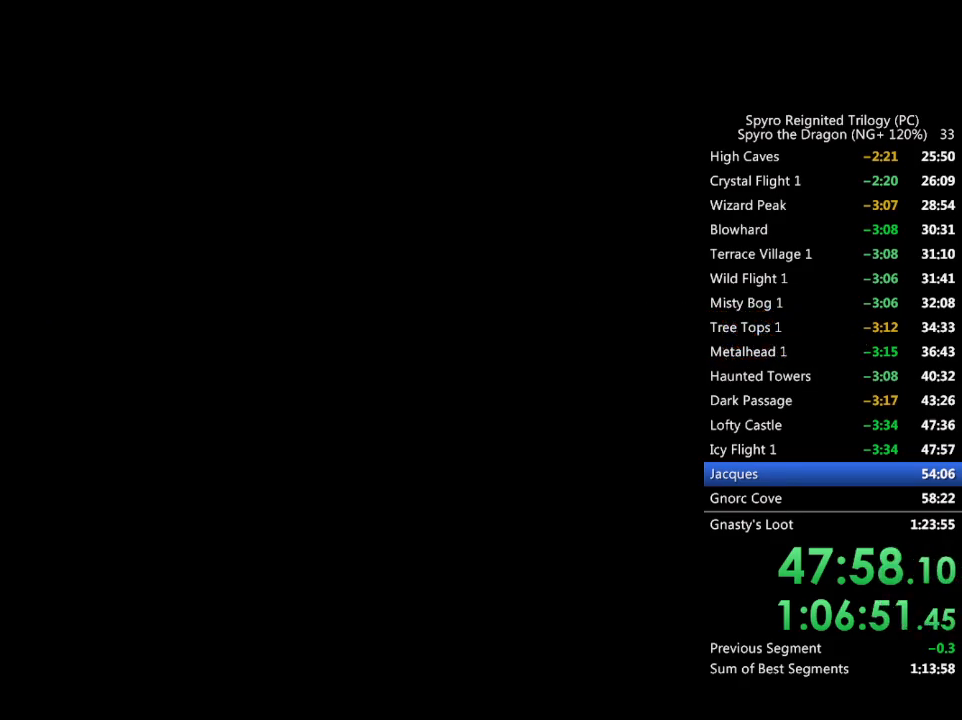
Gameplay with a controller (PlayStation layout); each line is a JSON object with the inputs held at the frame after it. "events" lists button and stick changes between this image and that frame as [ms after this image, input, new state], when the widget could be followed in between.
{"buttons": ["SQUARE"], "left_stick": "center", "right_stick": "center", "events": [[400, "SQUARE", "down"]]}
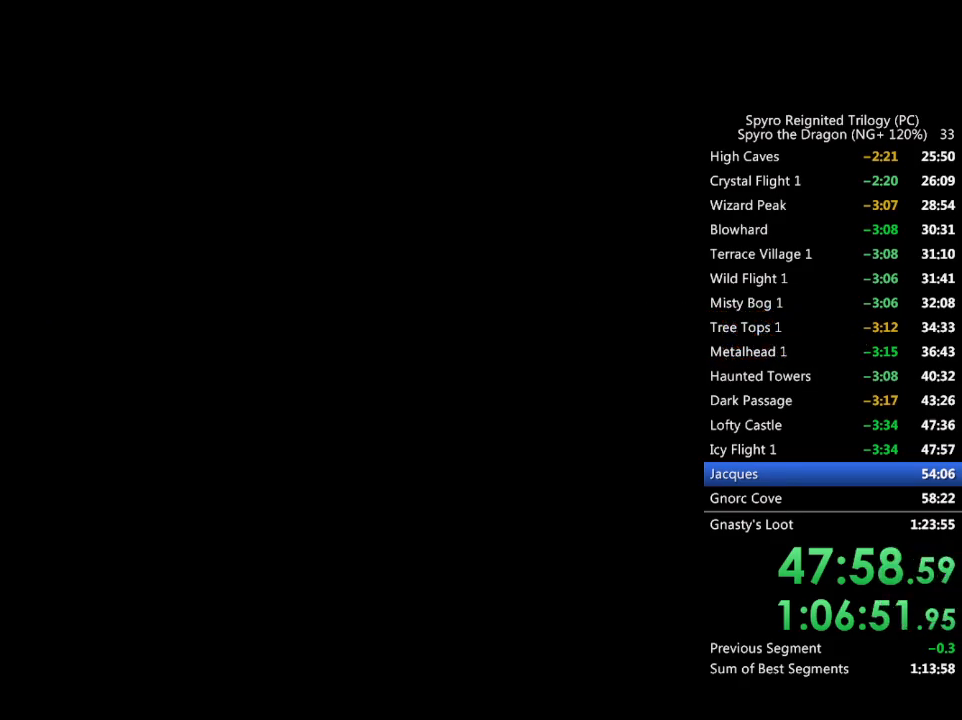
{"buttons": ["SQUARE"], "left_stick": "center", "right_stick": "center", "events": []}
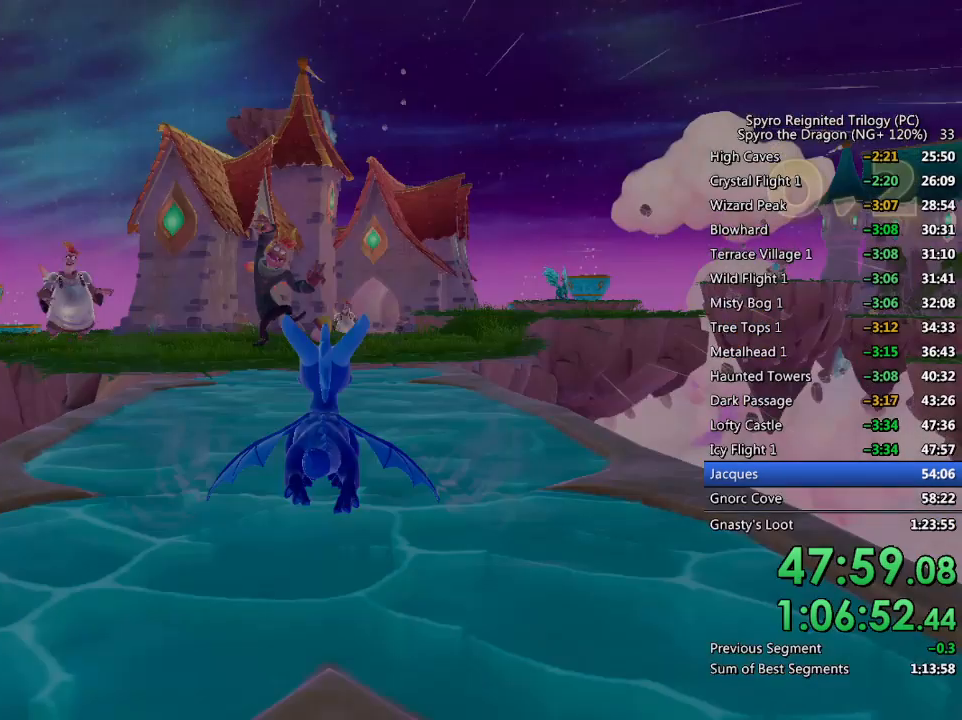
{"buttons": ["SQUARE"], "left_stick": "center", "right_stick": "center", "events": [[383, "left_stick", "up-right"], [483, "left_stick", "center"]]}
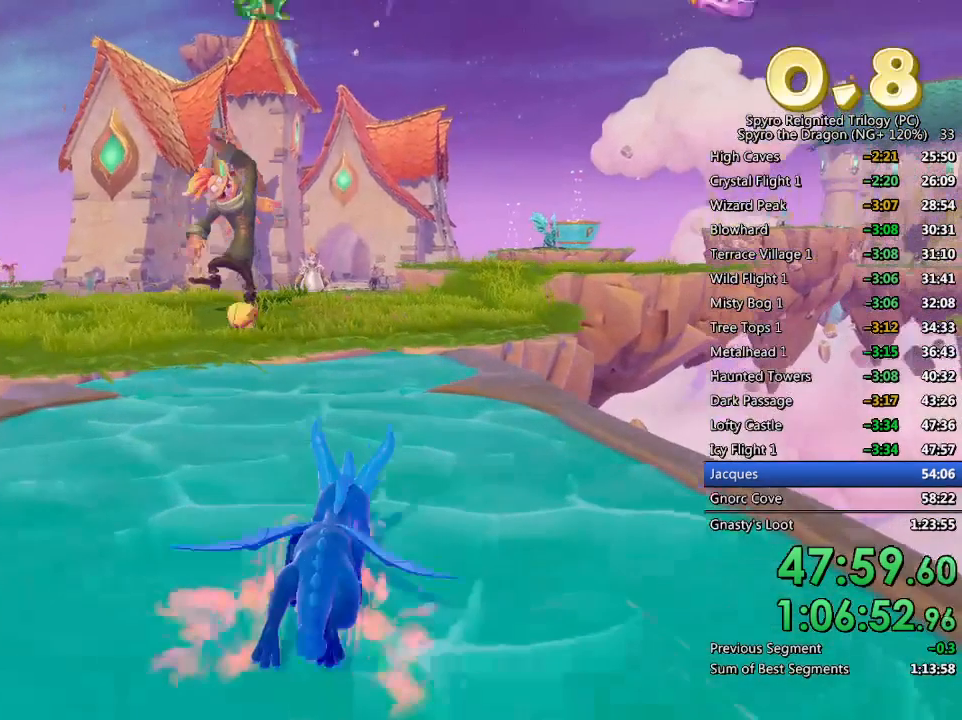
{"buttons": ["SQUARE"], "left_stick": "right", "right_stick": "center", "events": [[400, "left_stick", "right"]]}
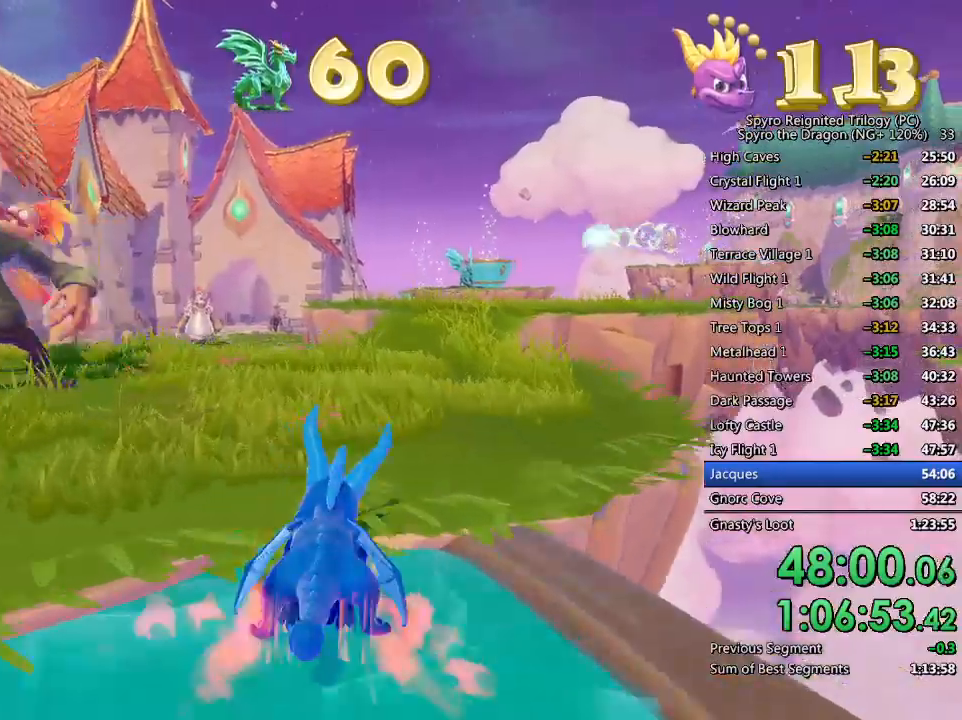
{"buttons": ["SQUARE"], "left_stick": "up-right", "right_stick": "center", "events": [[50, "left_stick", "center"], [317, "left_stick", "up-right"]]}
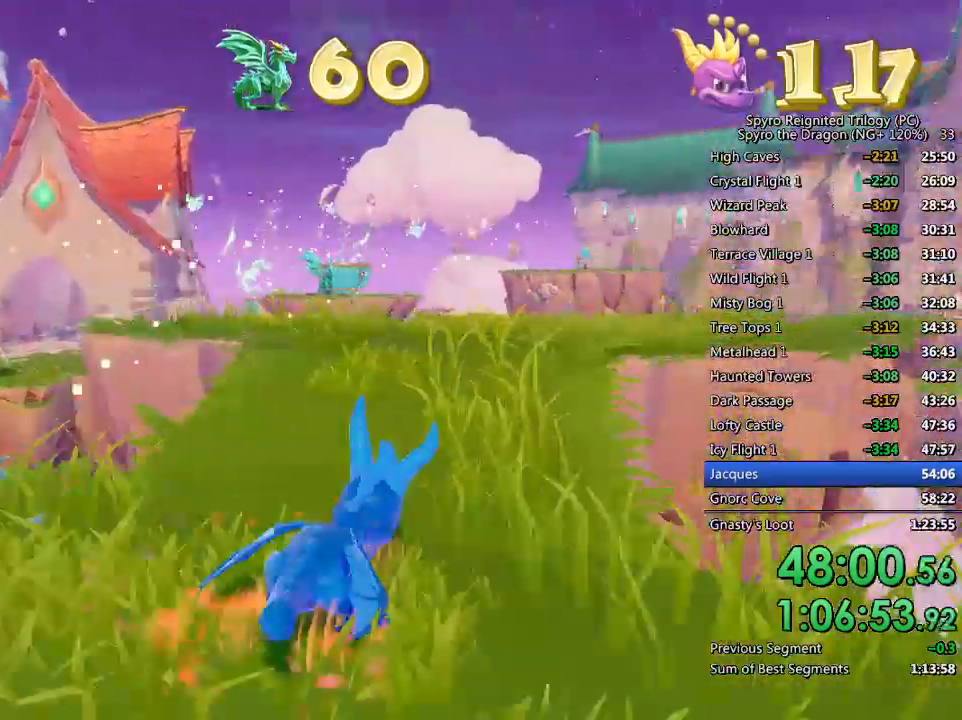
{"buttons": ["SQUARE"], "left_stick": "center", "right_stick": "center", "events": [[50, "left_stick", "center"], [133, "left_stick", "right"], [283, "left_stick", "center"]]}
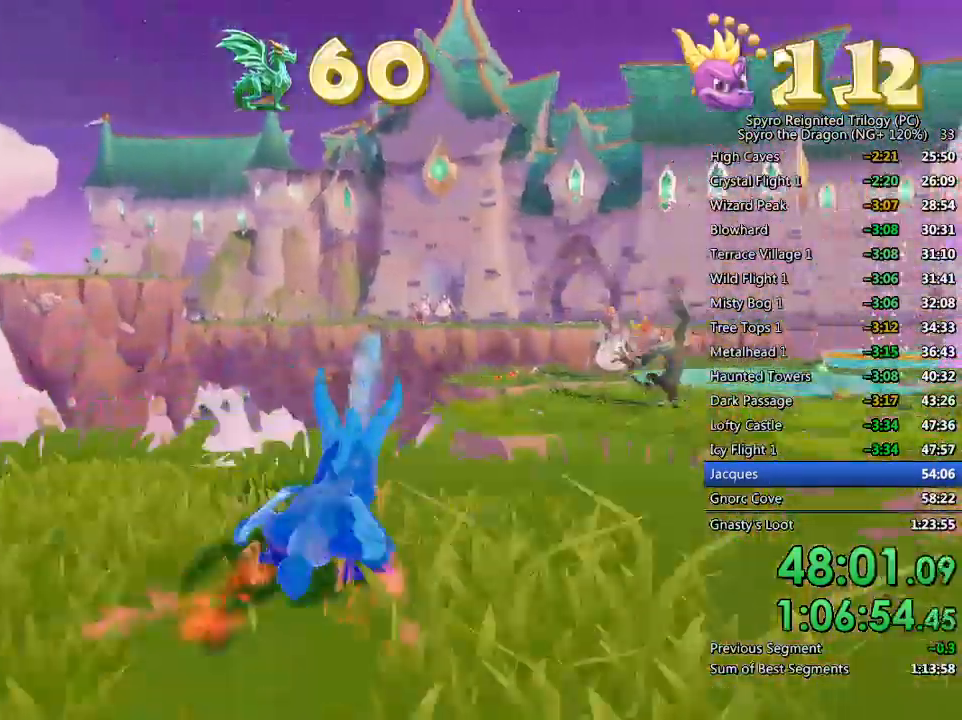
{"buttons": ["CROSS", "SQUARE"], "left_stick": "center", "right_stick": "center", "events": [[50, "CROSS", "down"]]}
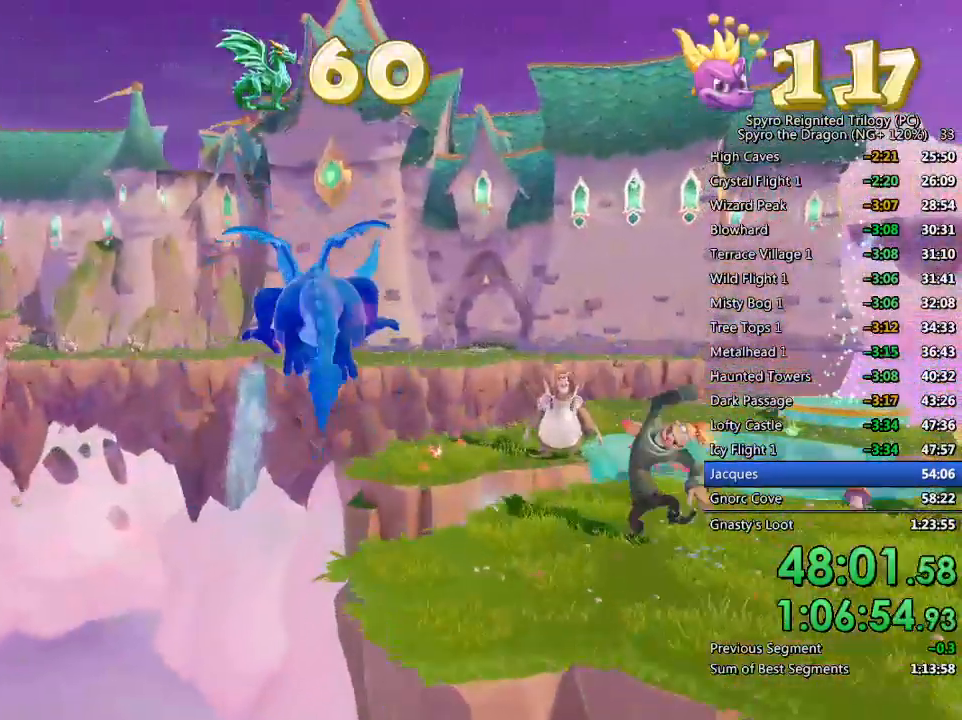
{"buttons": ["SQUARE"], "left_stick": "right", "right_stick": "center", "events": [[83, "CROSS", "up"], [500, "left_stick", "right"]]}
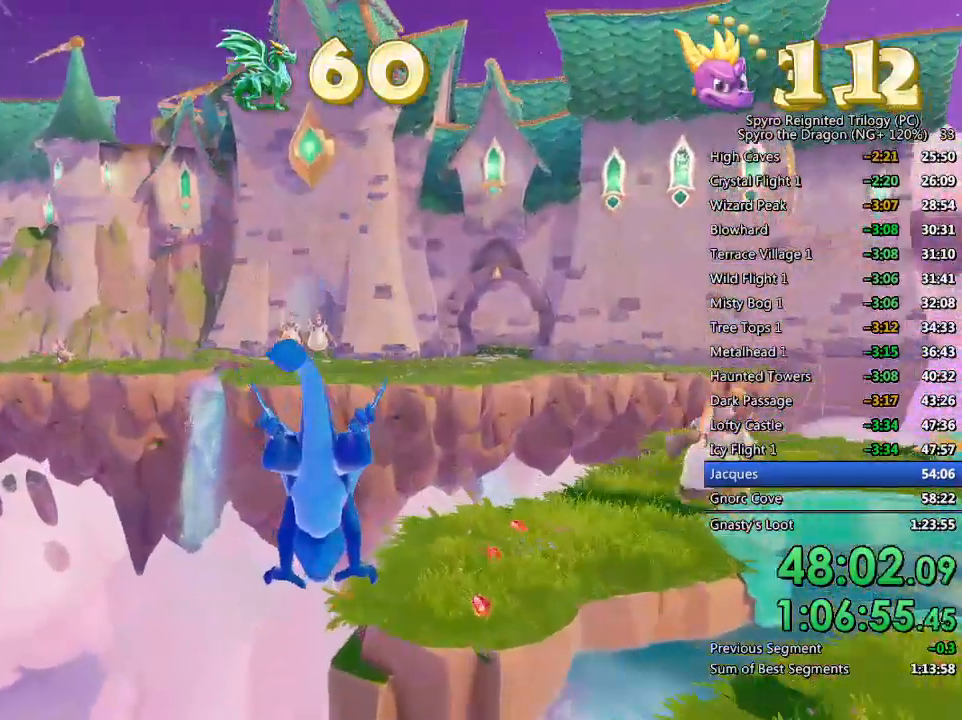
{"buttons": ["SQUARE"], "left_stick": "center", "right_stick": "center", "events": [[117, "left_stick", "center"], [167, "SQUARE", "up"], [250, "CROSS", "down"], [317, "CROSS", "up"], [367, "left_stick", "up-right"], [500, "SQUARE", "down"], [500, "left_stick", "center"]]}
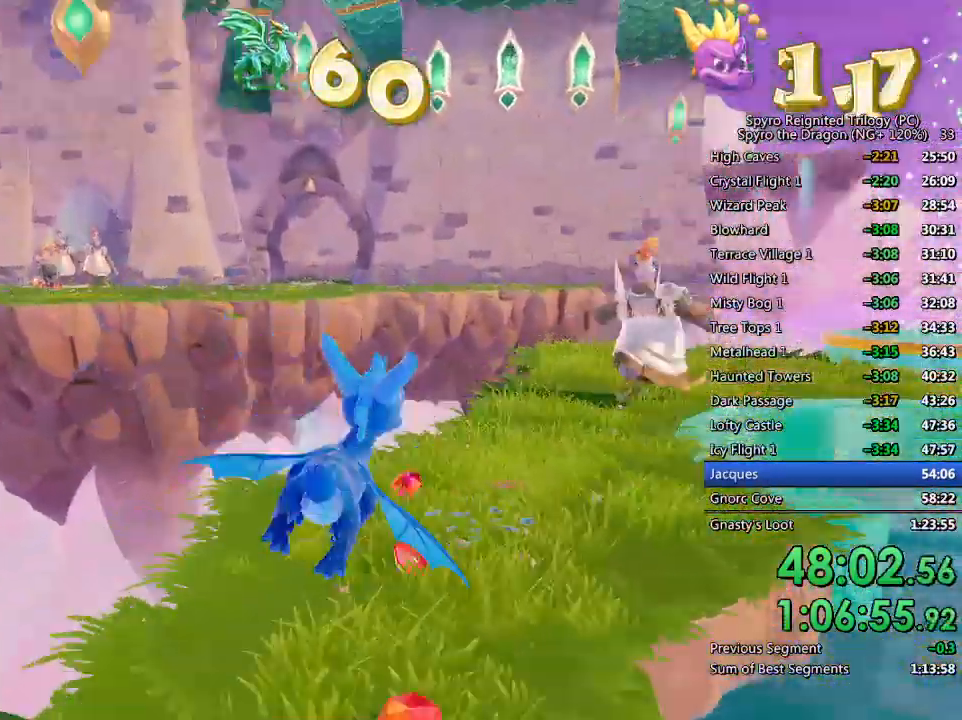
{"buttons": ["SQUARE"], "left_stick": "center", "right_stick": "center", "events": []}
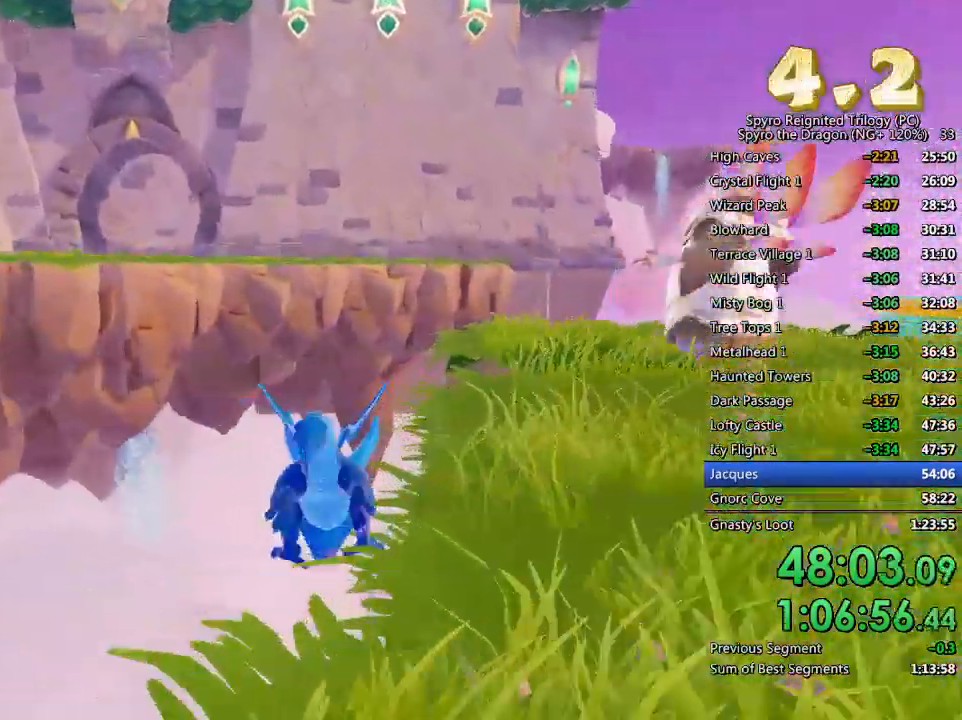
{"buttons": ["CROSS"], "left_stick": "down-left", "right_stick": "center", "events": [[67, "left_stick", "left"], [117, "CROSS", "down"], [267, "SQUARE", "up"], [300, "CROSS", "up"], [367, "CROSS", "down"], [400, "left_stick", "down-left"]]}
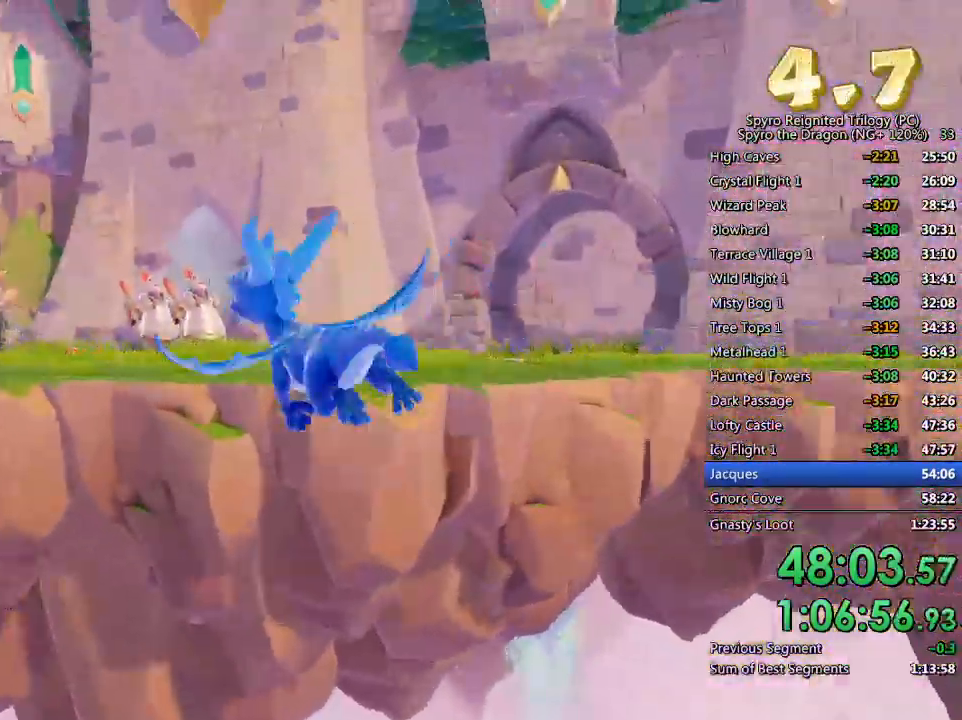
{"buttons": ["SQUARE"], "left_stick": "center", "right_stick": "center", "events": [[100, "CROSS", "up"], [183, "left_stick", "down"], [200, "CROSS", "down"], [200, "right_stick", "down"], [383, "left_stick", "up-right"], [417, "right_stick", "center"], [483, "CROSS", "up"], [483, "SQUARE", "down"], [500, "left_stick", "center"]]}
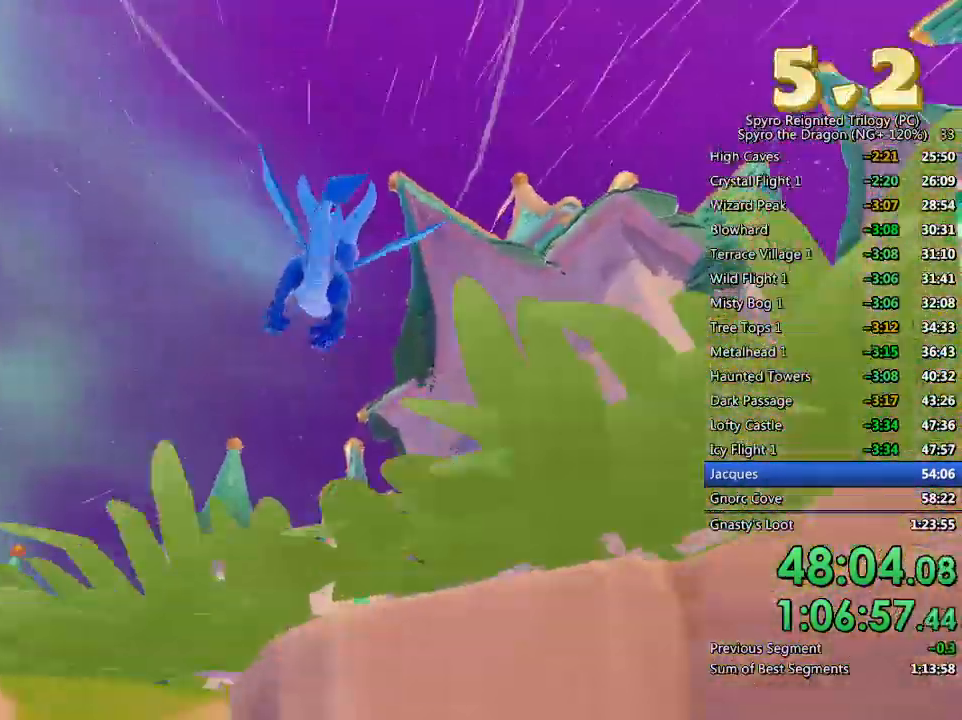
{"buttons": ["CROSS"], "left_stick": "down", "right_stick": "center", "events": [[317, "CROSS", "down"], [317, "SQUARE", "up"], [483, "left_stick", "down"]]}
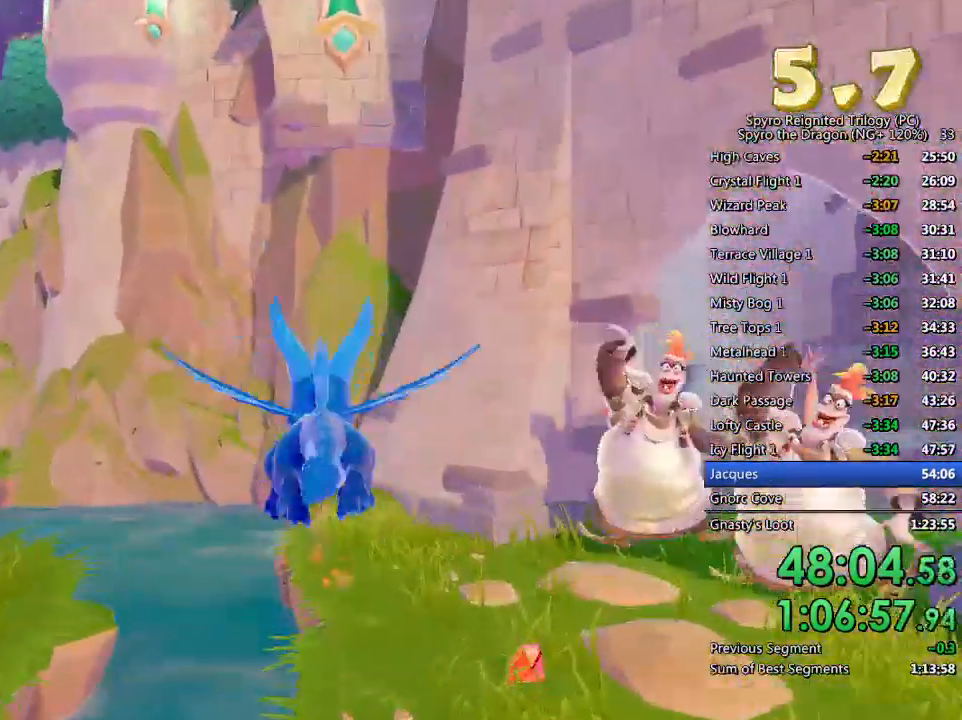
{"buttons": ["CIRCLE"], "left_stick": "up", "right_stick": "center", "events": [[17, "SQUARE", "down"], [17, "TRIANGLE", "down"], [33, "CROSS", "up"], [33, "SQUARE", "up"], [117, "TRIANGLE", "up"], [183, "CROSS", "down"], [200, "right_stick", "down"], [233, "CROSS", "up"], [333, "CROSS", "down"], [333, "left_stick", "right"], [333, "right_stick", "center"], [417, "CIRCLE", "down"], [417, "CROSS", "up"], [500, "left_stick", "up"]]}
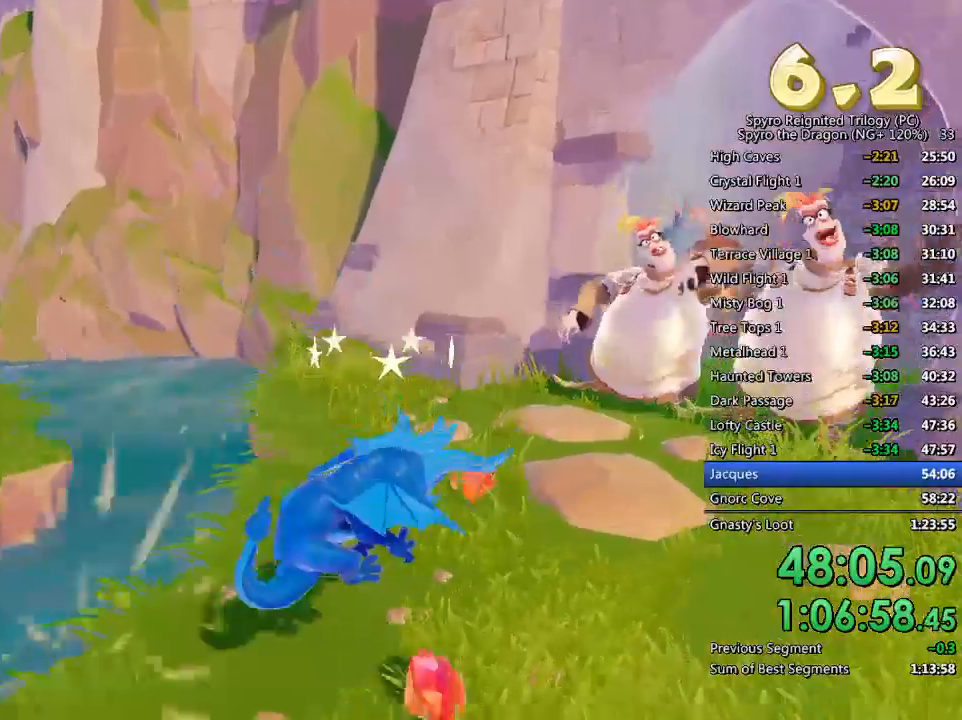
{"buttons": [], "left_stick": "down-left", "right_stick": "left", "events": [[17, "CIRCLE", "up"], [17, "left_stick", "right"], [50, "left_stick", "left"], [183, "left_stick", "center"], [283, "right_stick", "left"], [467, "left_stick", "down-left"]]}
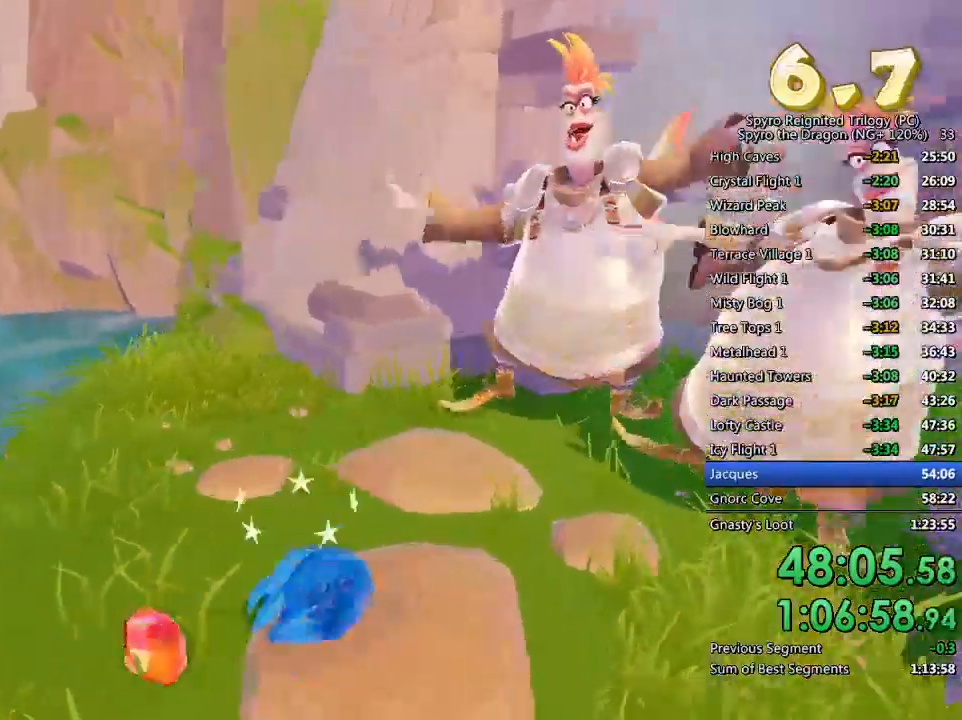
{"buttons": [], "left_stick": "left", "right_stick": "center", "events": [[367, "left_stick", "left"], [450, "right_stick", "center"]]}